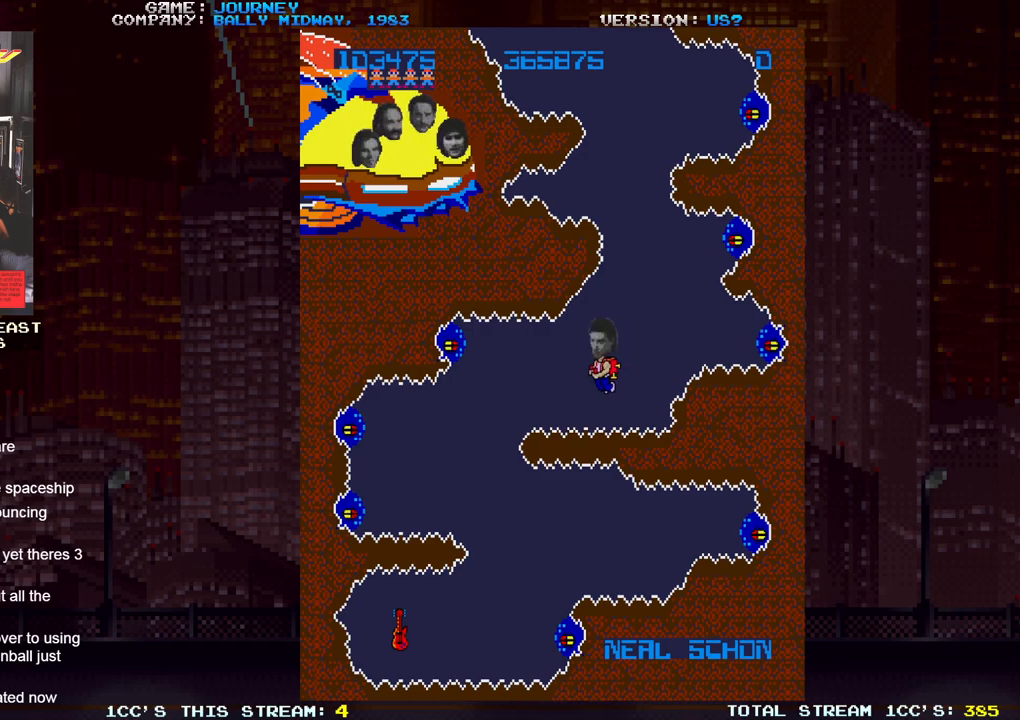
Gameplay with a controller (arcade stick); each line is a JSON object with the inputs held at the frame after it. "events" lists button and stick changes between this image and that frame as [ms after this image, input, new state], when the widget could be followed in between. Not read: L3 R3.
{"buttons": [], "left_stick": "center", "events": [[133, "left_stick", "left"], [300, "left_stick", "center"]]}
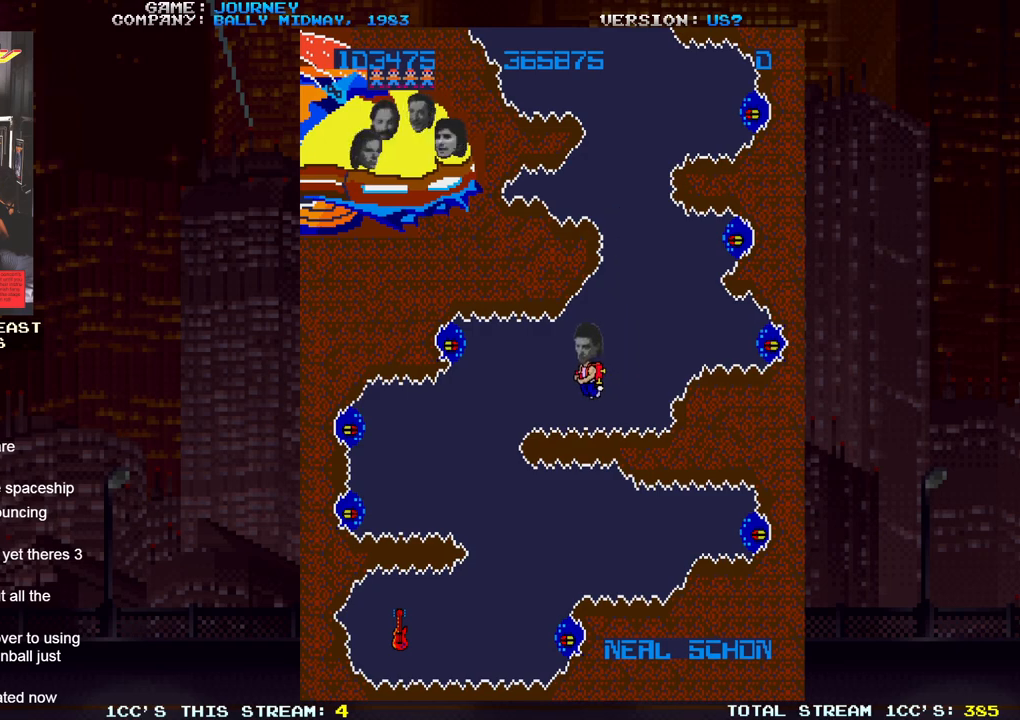
{"buttons": [], "left_stick": "center"}
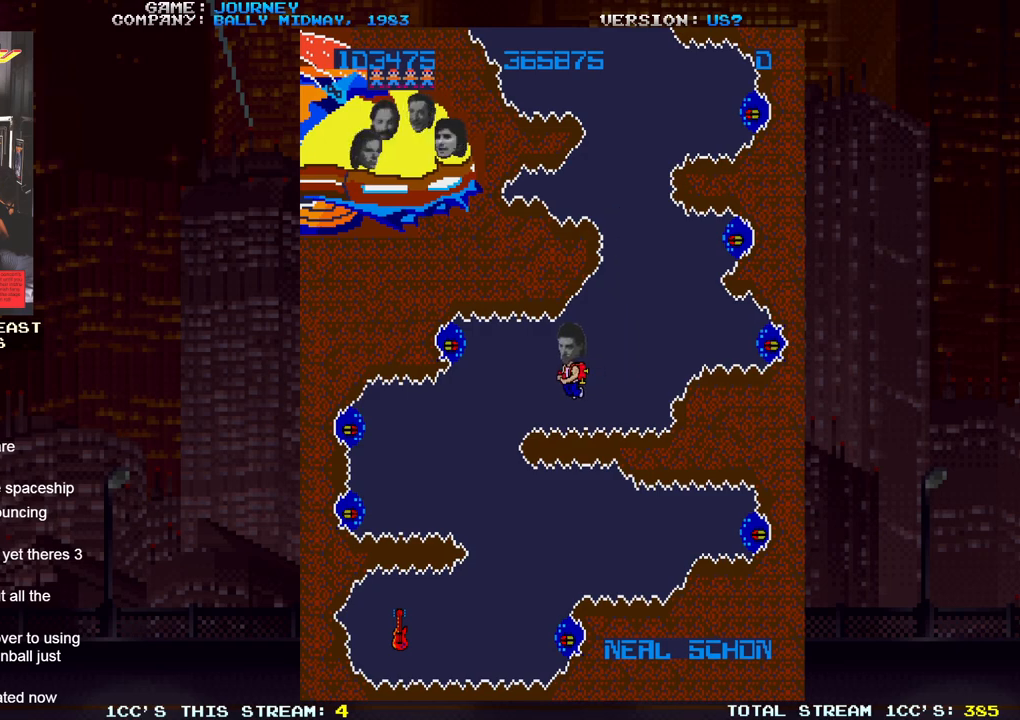
{"buttons": [], "left_stick": "center"}
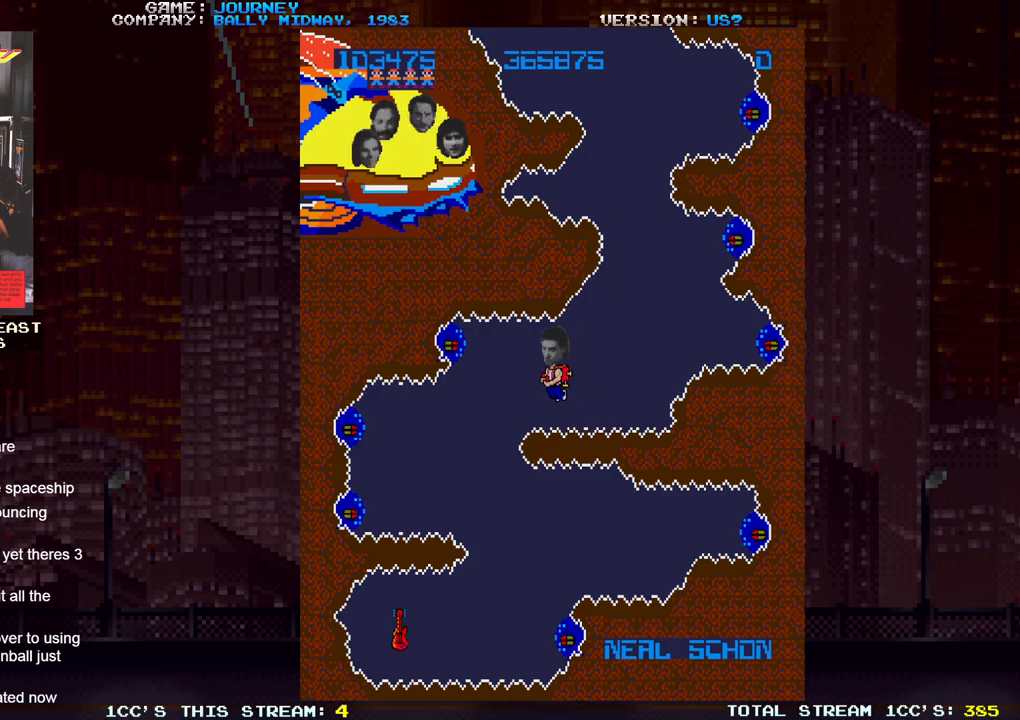
{"buttons": [], "left_stick": "center", "events": []}
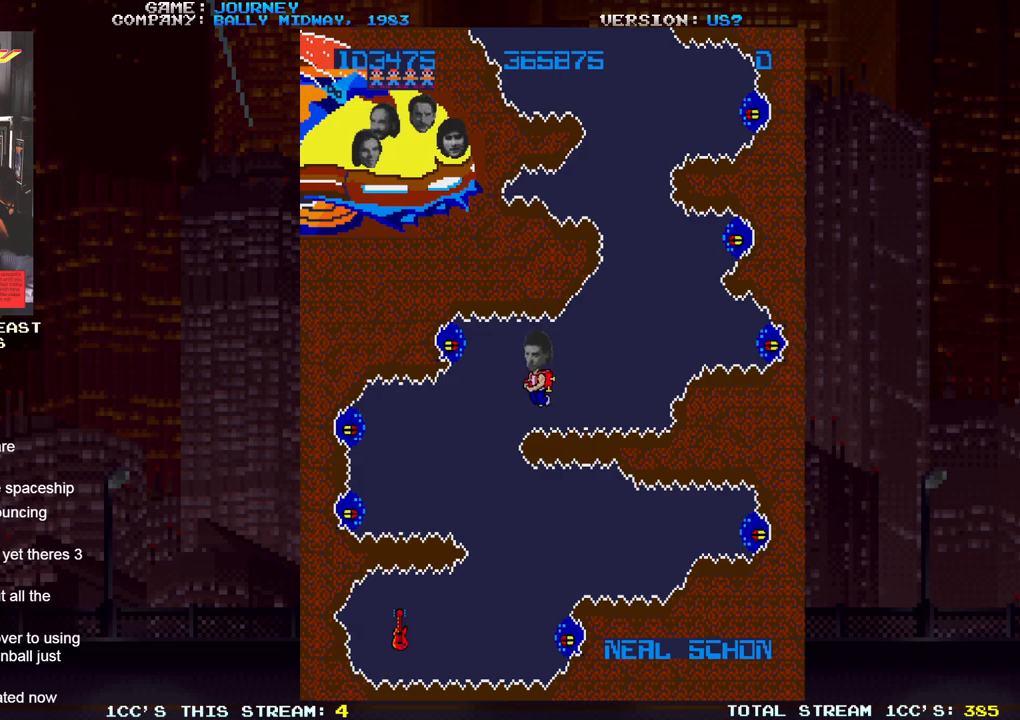
{"buttons": [], "left_stick": "center", "events": []}
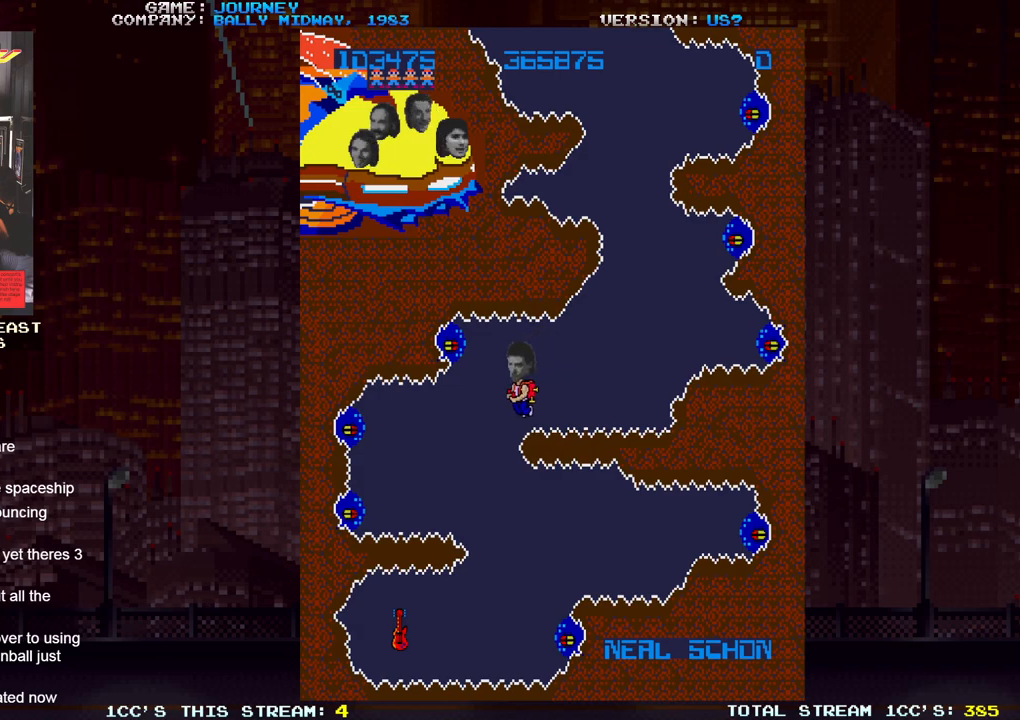
{"buttons": [], "left_stick": "center", "events": []}
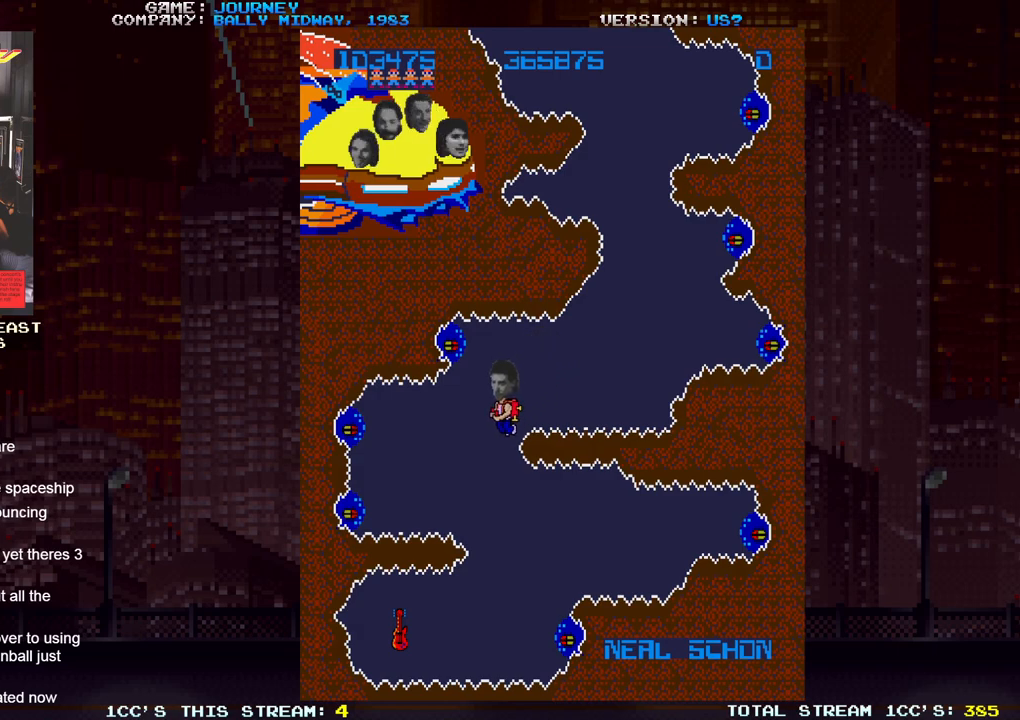
{"buttons": [], "left_stick": "right", "events": [[33, "left_stick", "right"], [183, "left_stick", "center"], [433, "left_stick", "right"]]}
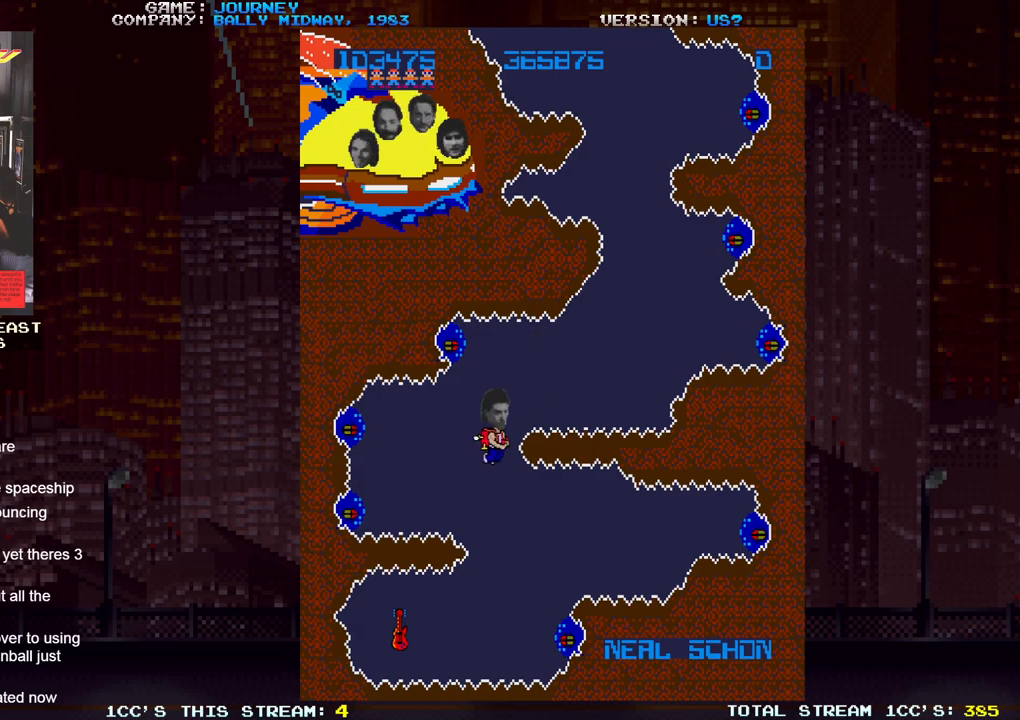
{"buttons": [], "left_stick": "center", "events": [[50, "left_stick", "center"], [150, "left_stick", "right"], [500, "left_stick", "center"]]}